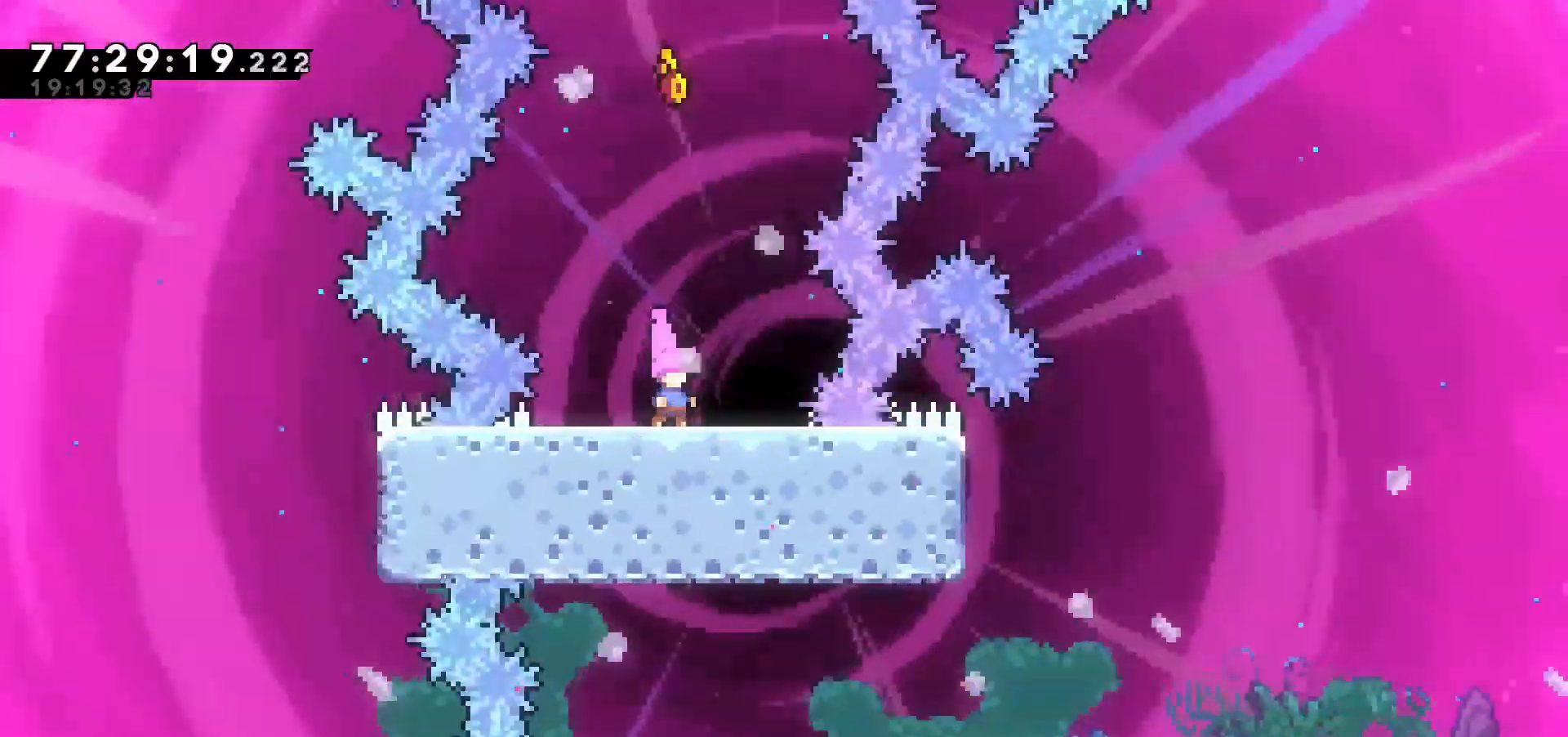
Gameplay with keyboard; each line is a JSON object with the keys held at the frame after it. "events" lists presses ("down") and releases ("up") of "c", "down", "escape", "left", "return", "right", "s", "up", "v", "x" and "z" between this image and that frame as [ms after this image, input, new state], when the widget could be followed in between. No other keys are recorded. Mouse input is not recorded.
{"keys": [], "events": []}
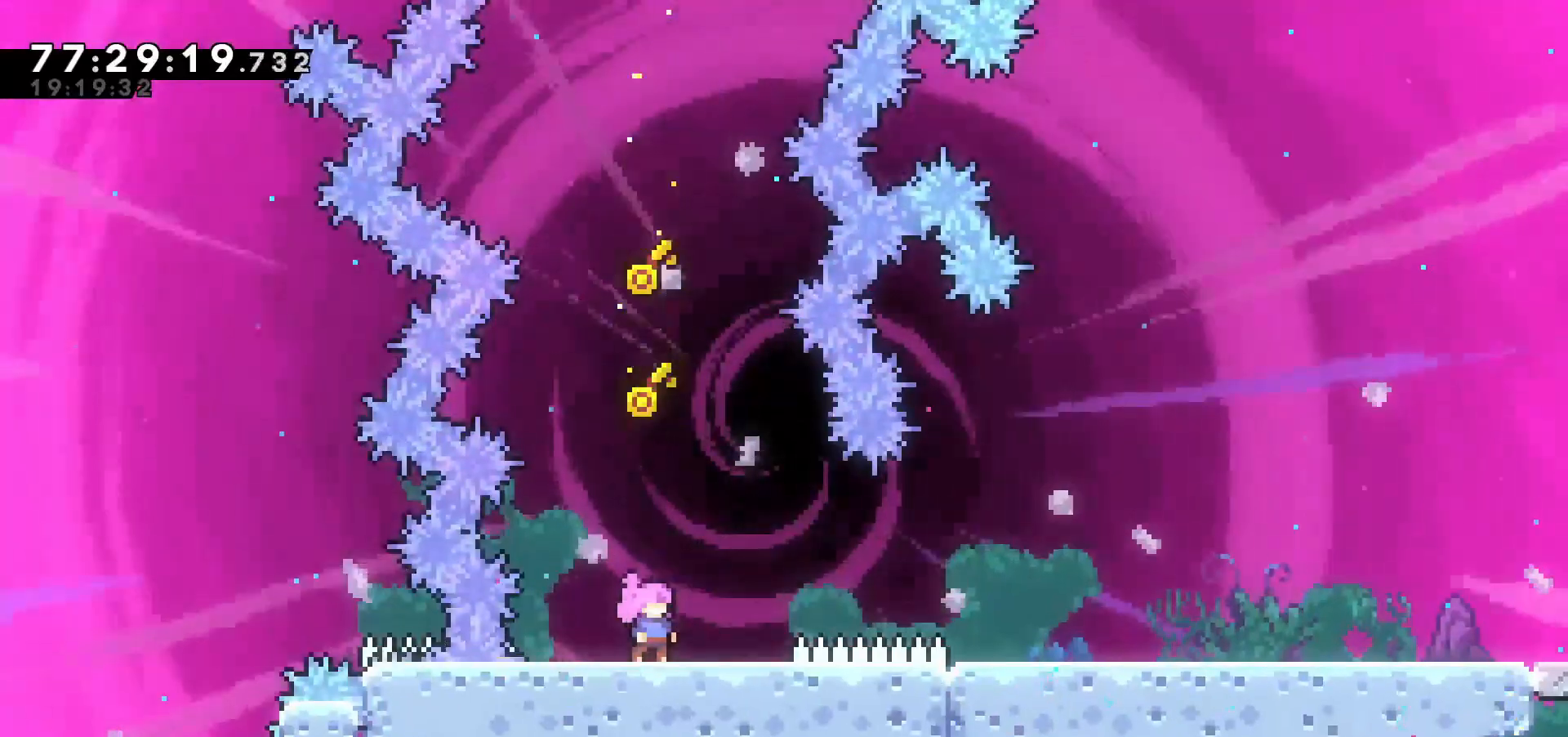
{"keys": [], "events": [[100, "right", "down"], [183, "right", "up"]]}
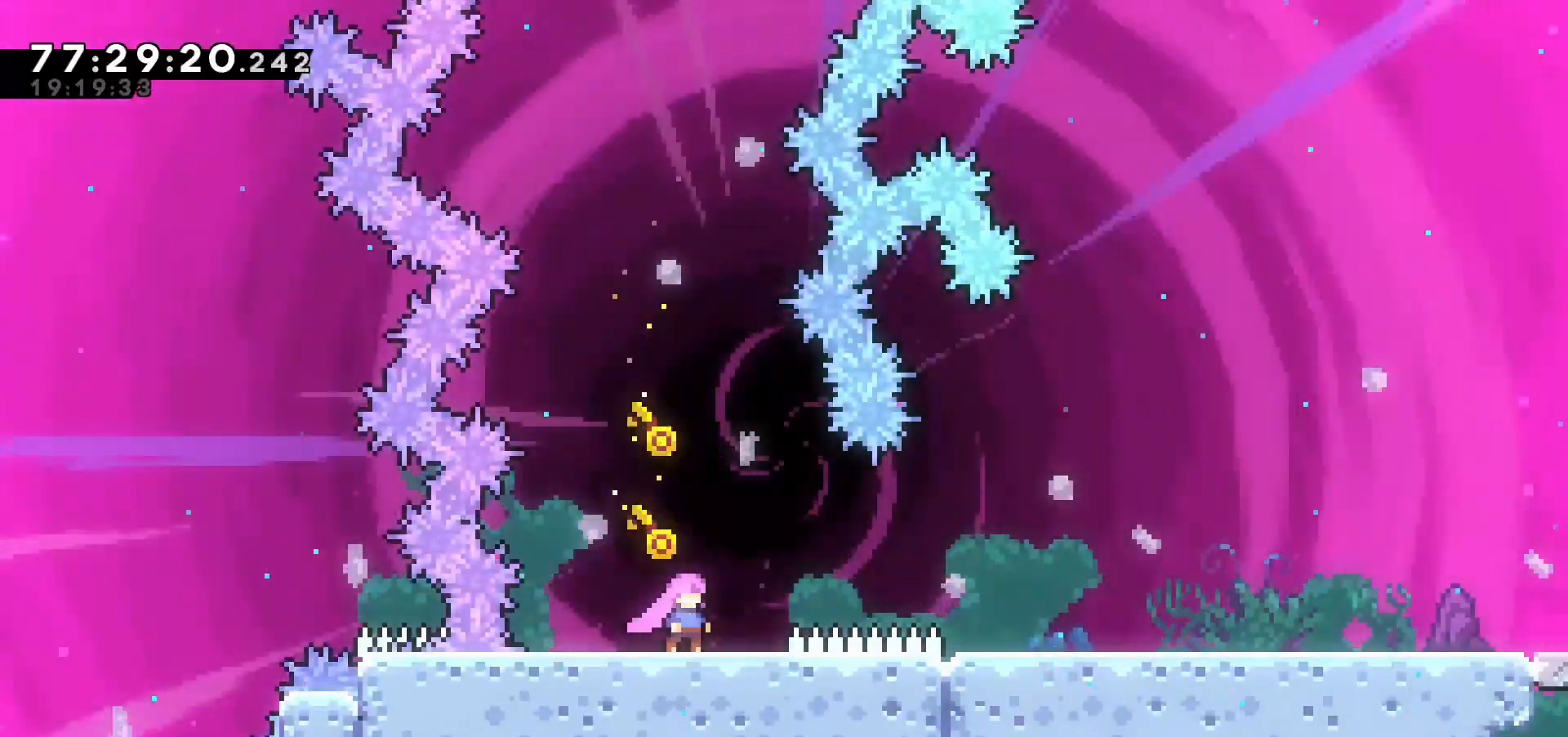
{"keys": [], "events": []}
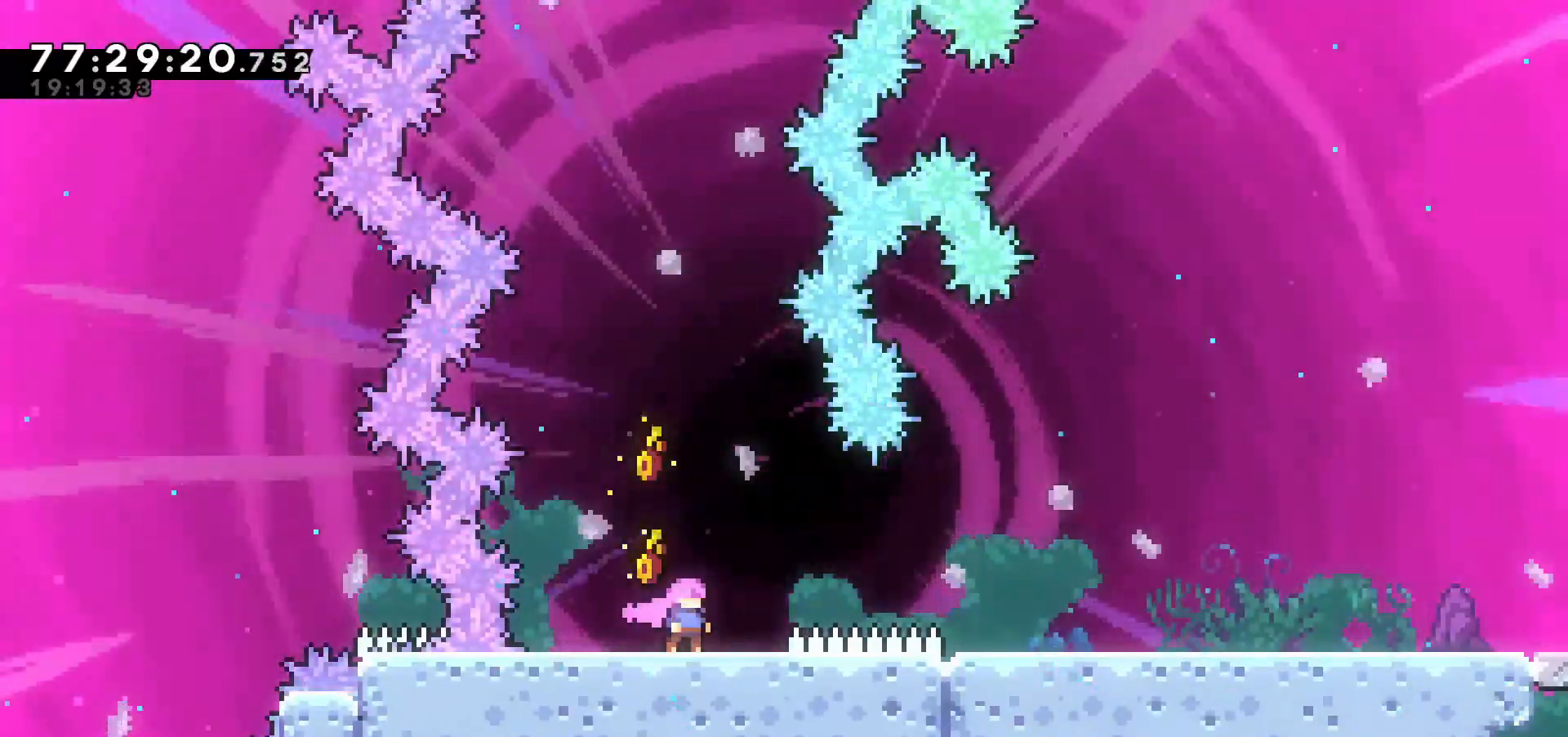
{"keys": [], "events": []}
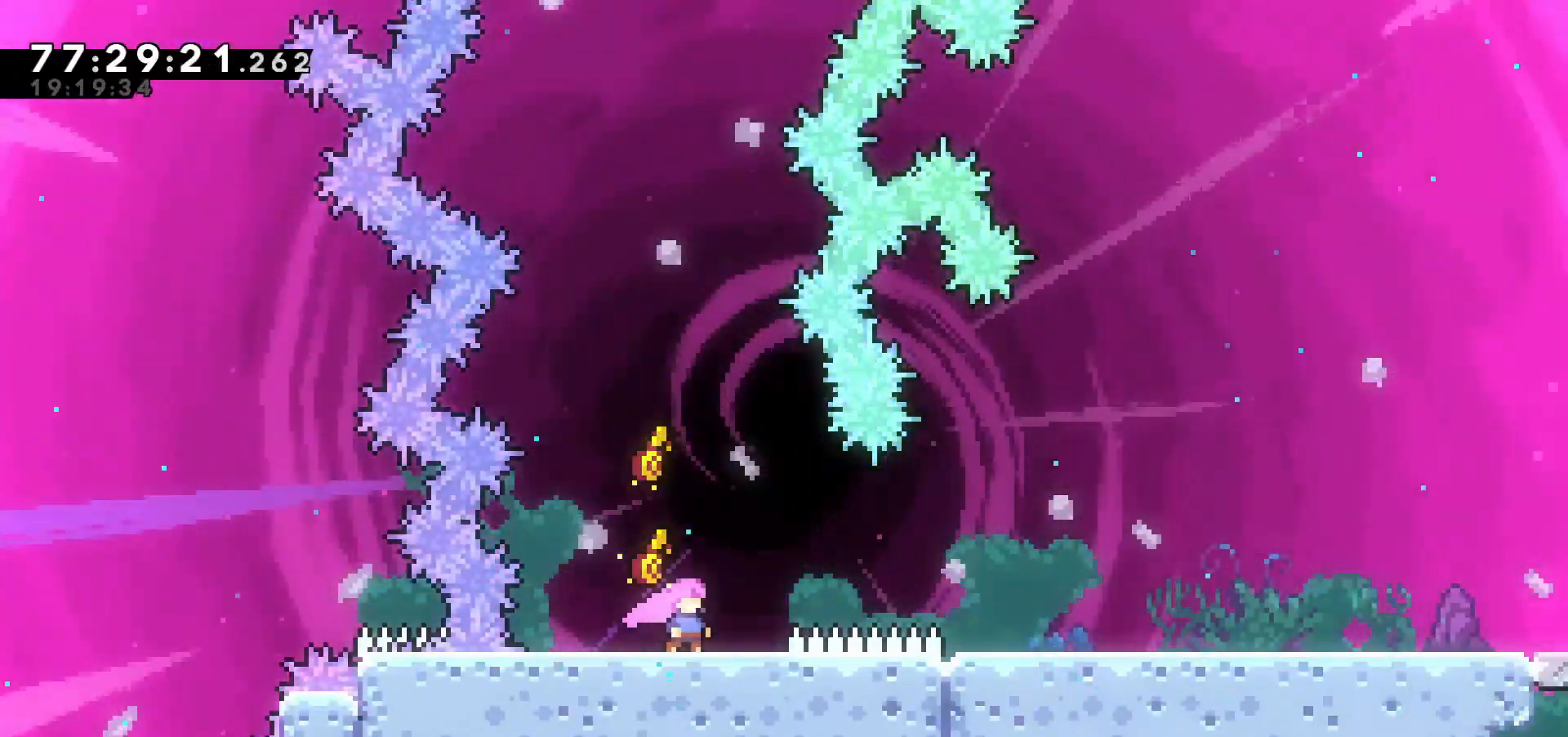
{"keys": ["right"], "events": [[167, "c", "down"], [167, "right", "down"], [300, "c", "up"], [350, "x", "down"], [433, "x", "up"]]}
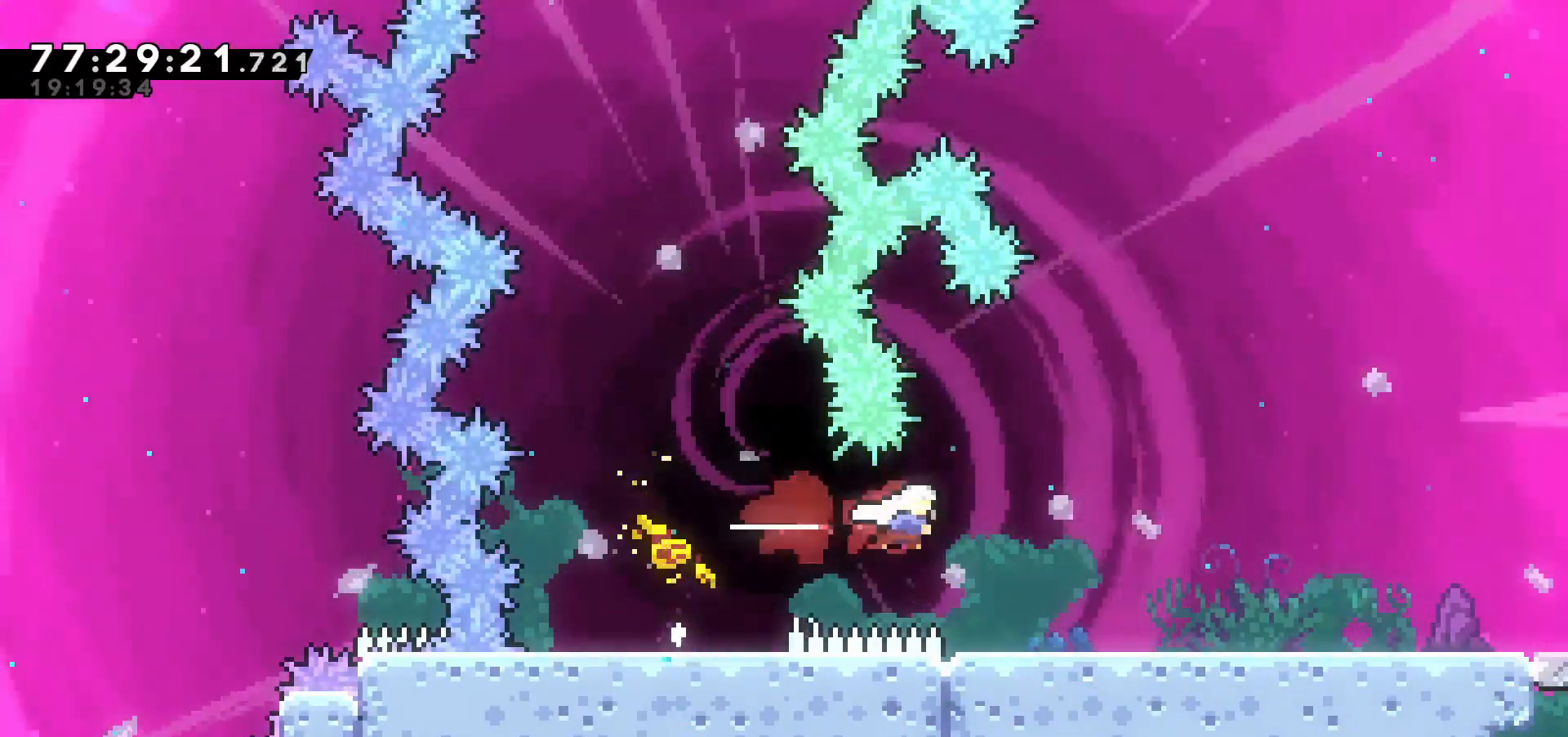
{"keys": ["right"], "events": [[350, "z", "down"], [433, "z", "up"]]}
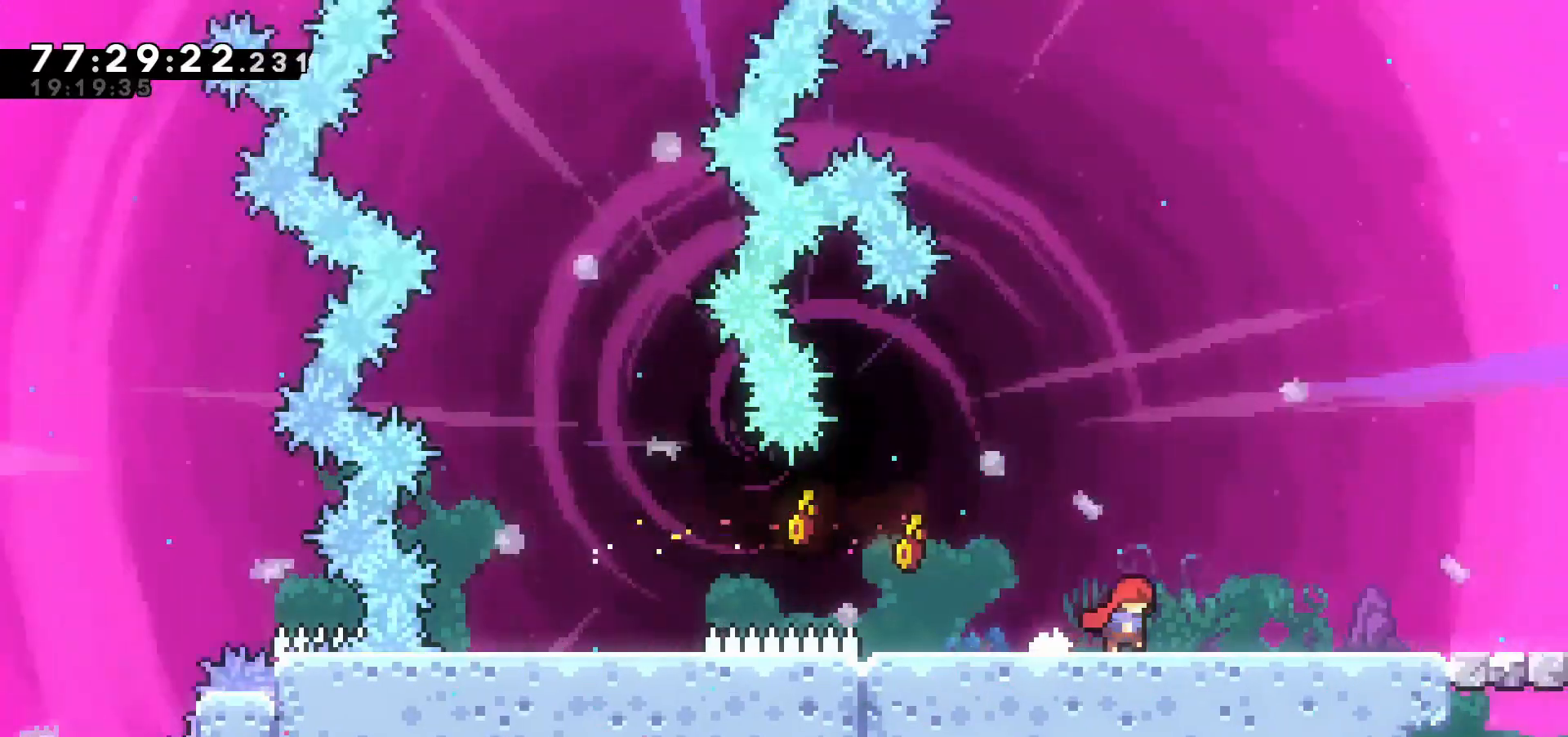
{"keys": [], "events": [[33, "right", "up"]]}
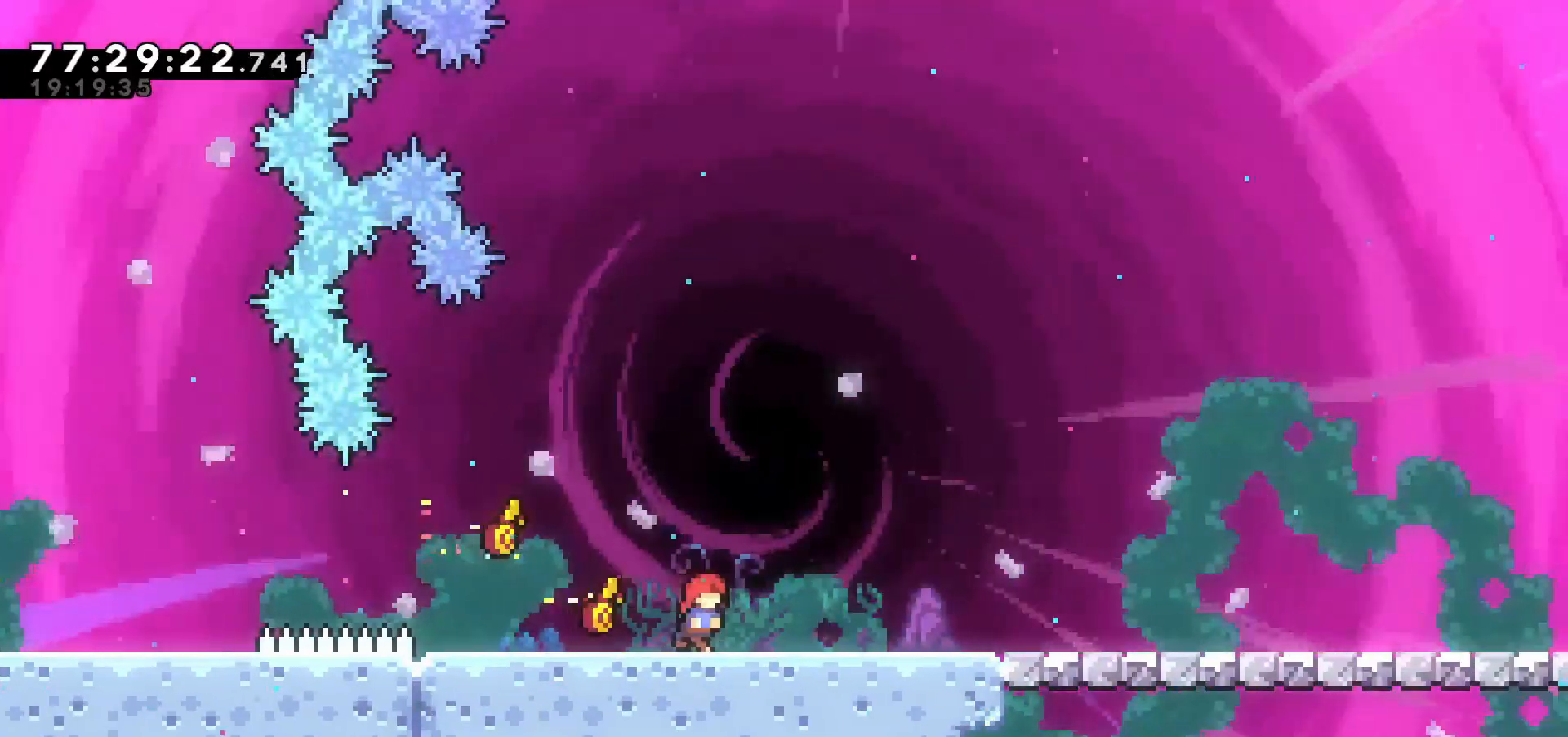
{"keys": [], "events": [[33, "right", "down"], [183, "right", "up"]]}
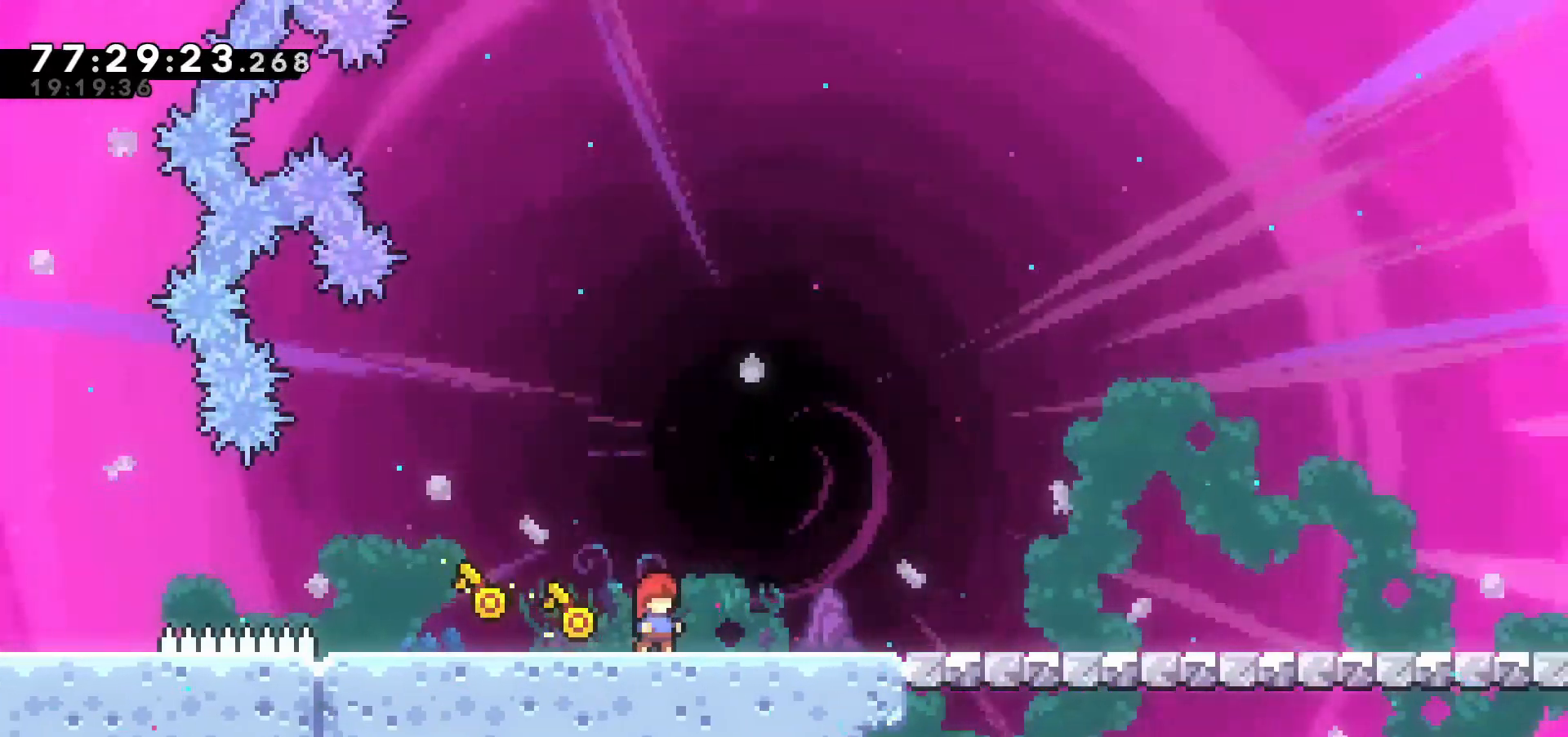
{"keys": ["c", "down", "right"], "events": [[267, "x", "down"], [283, "down", "down"], [283, "right", "down"], [367, "c", "down"], [367, "x", "up"]]}
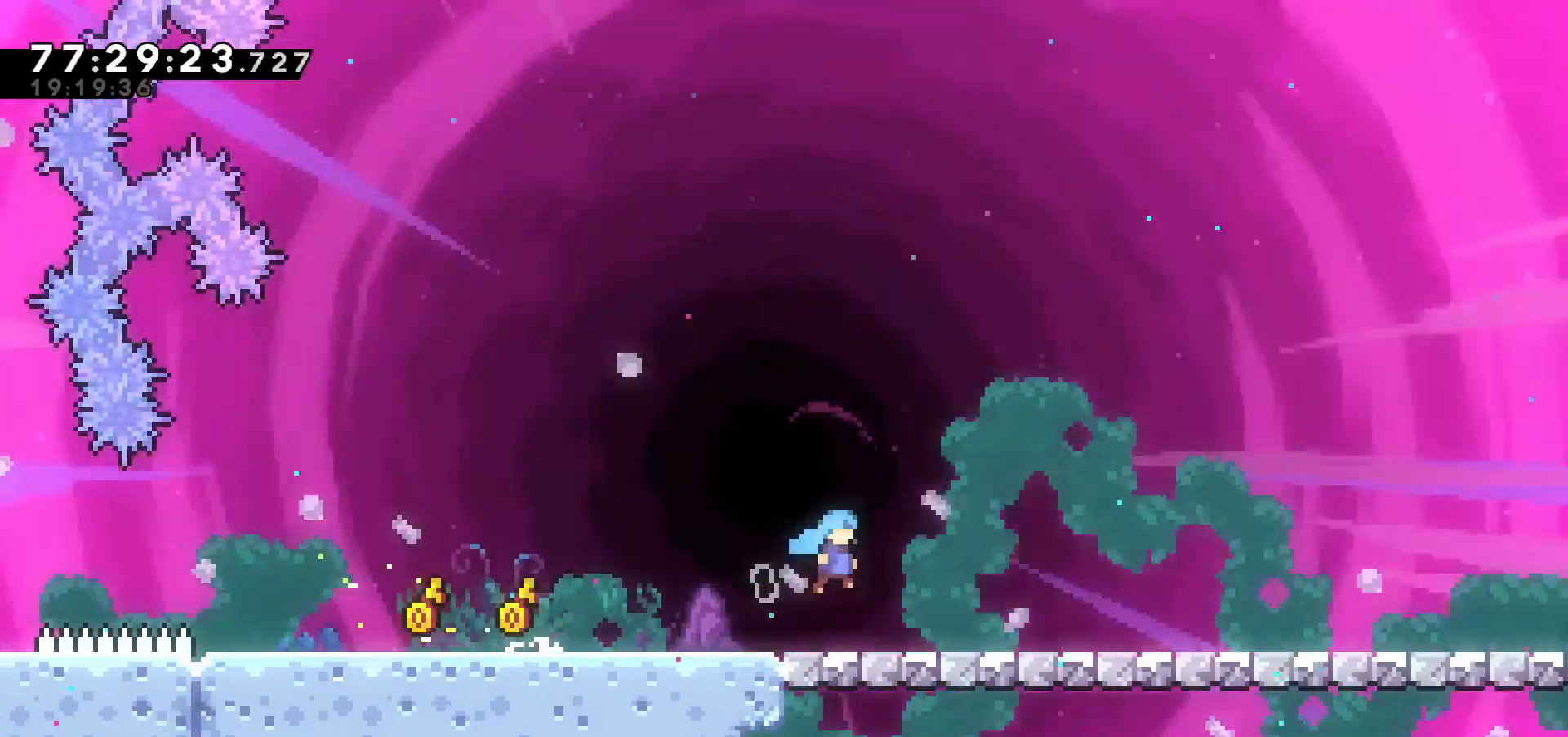
{"keys": ["c", "down", "right"], "events": [[233, "c", "up"], [333, "x", "down"], [367, "c", "down"], [417, "x", "up"]]}
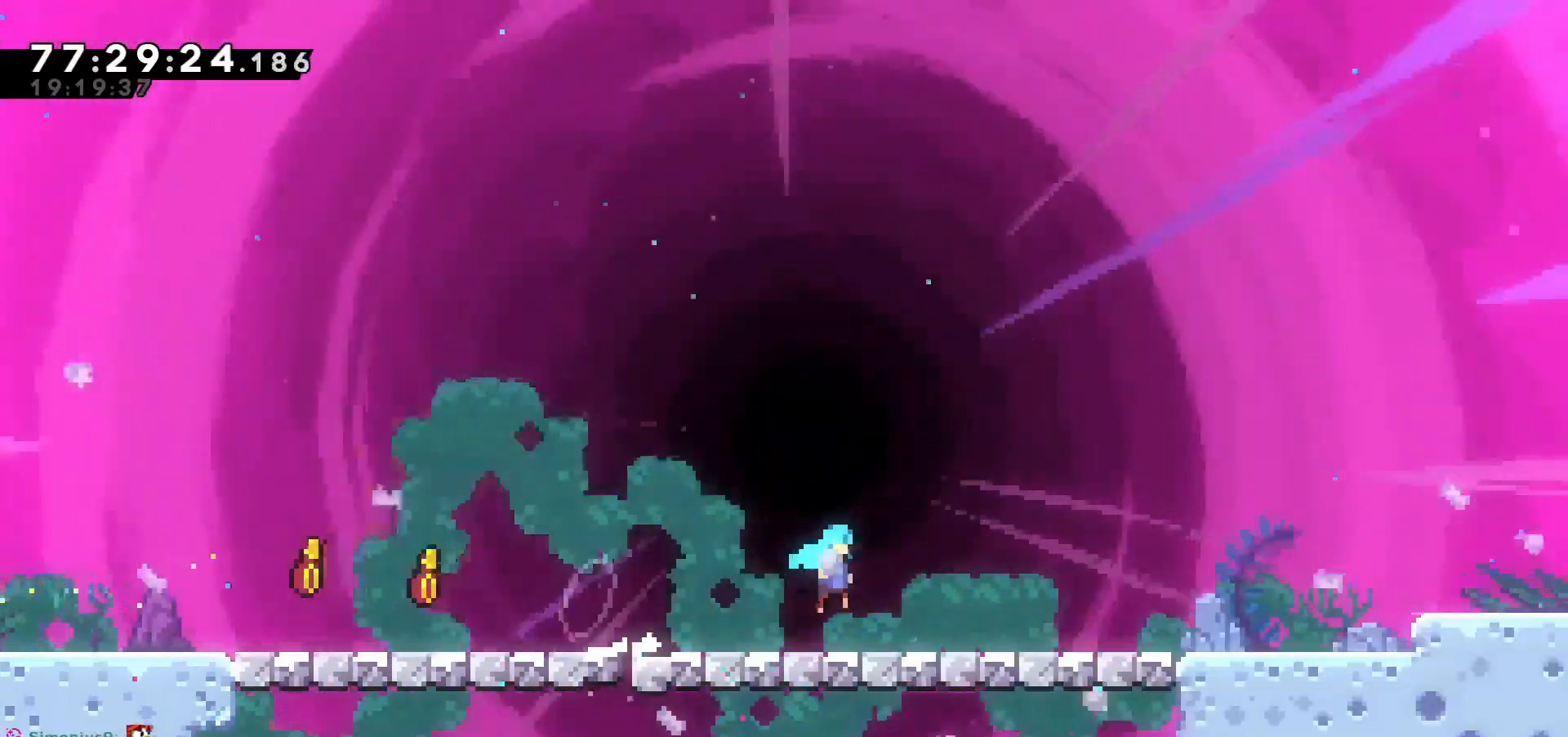
{"keys": ["c", "right", "z"], "events": [[283, "c", "up"], [333, "down", "up"], [333, "z", "down"], [383, "c", "down"]]}
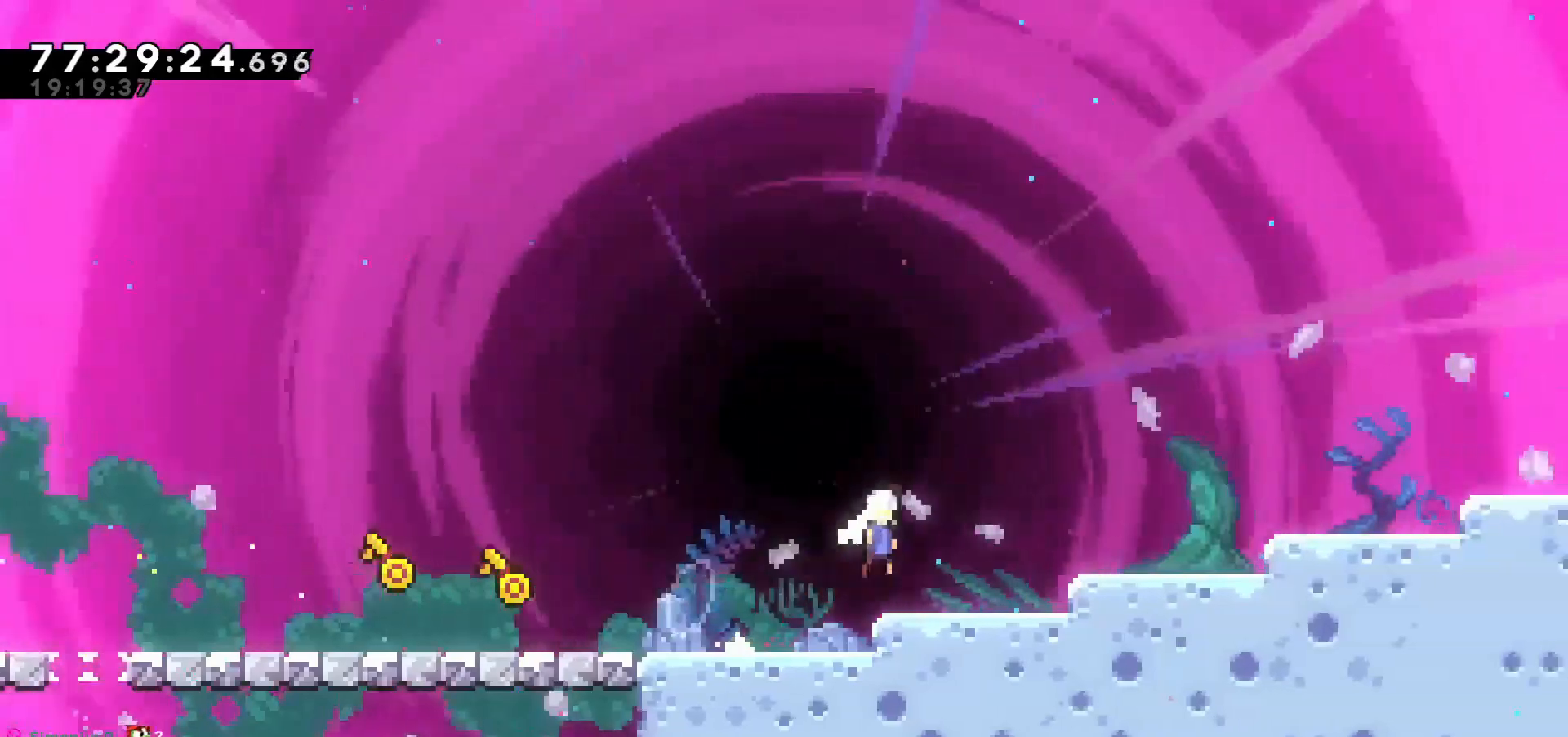
{"keys": ["c", "right", "z"], "events": [[300, "right", "up"], [333, "c", "up"], [433, "c", "down"], [433, "right", "down"]]}
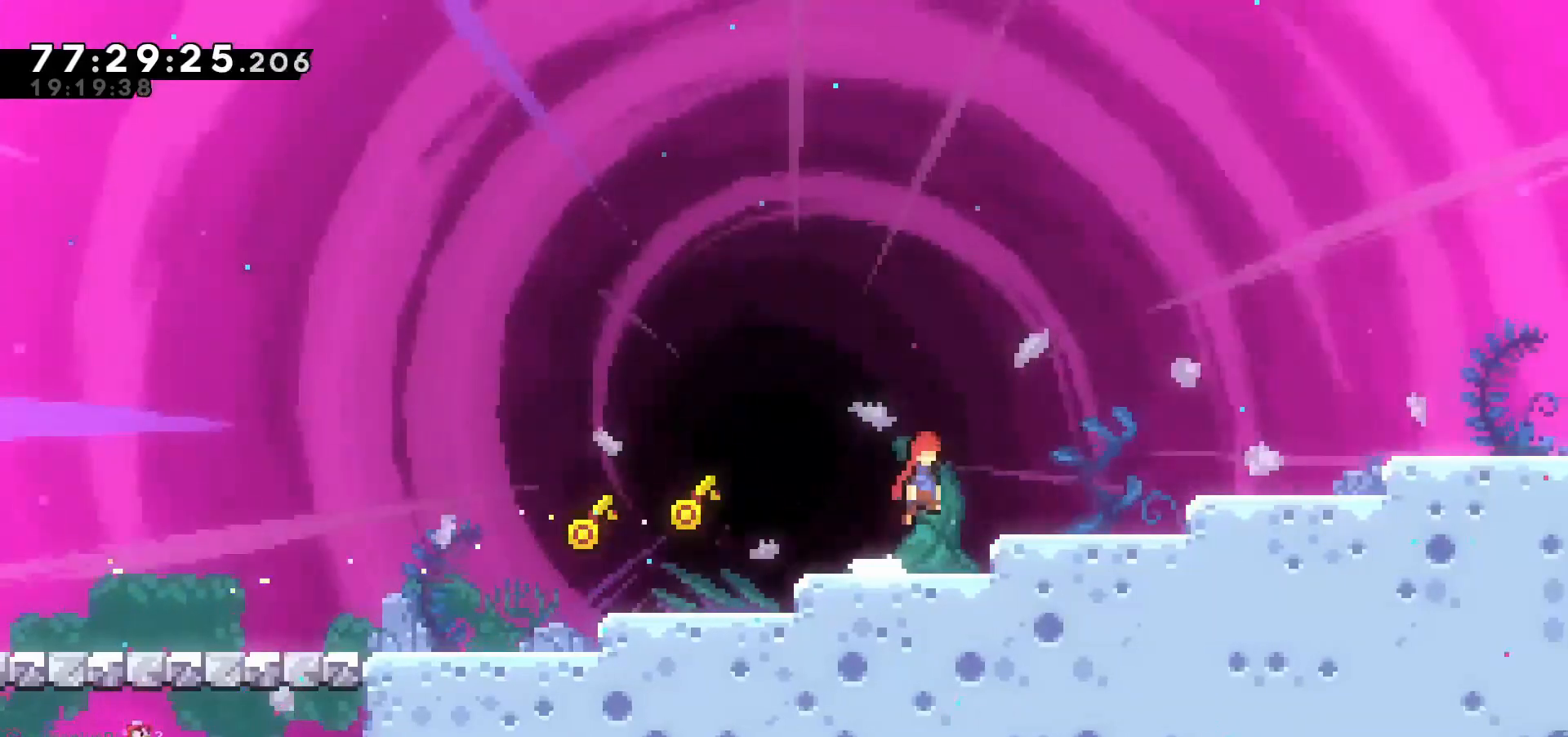
{"keys": ["c", "right", "z"], "events": [[300, "right", "up"], [333, "c", "up"], [467, "c", "down"], [467, "right", "down"]]}
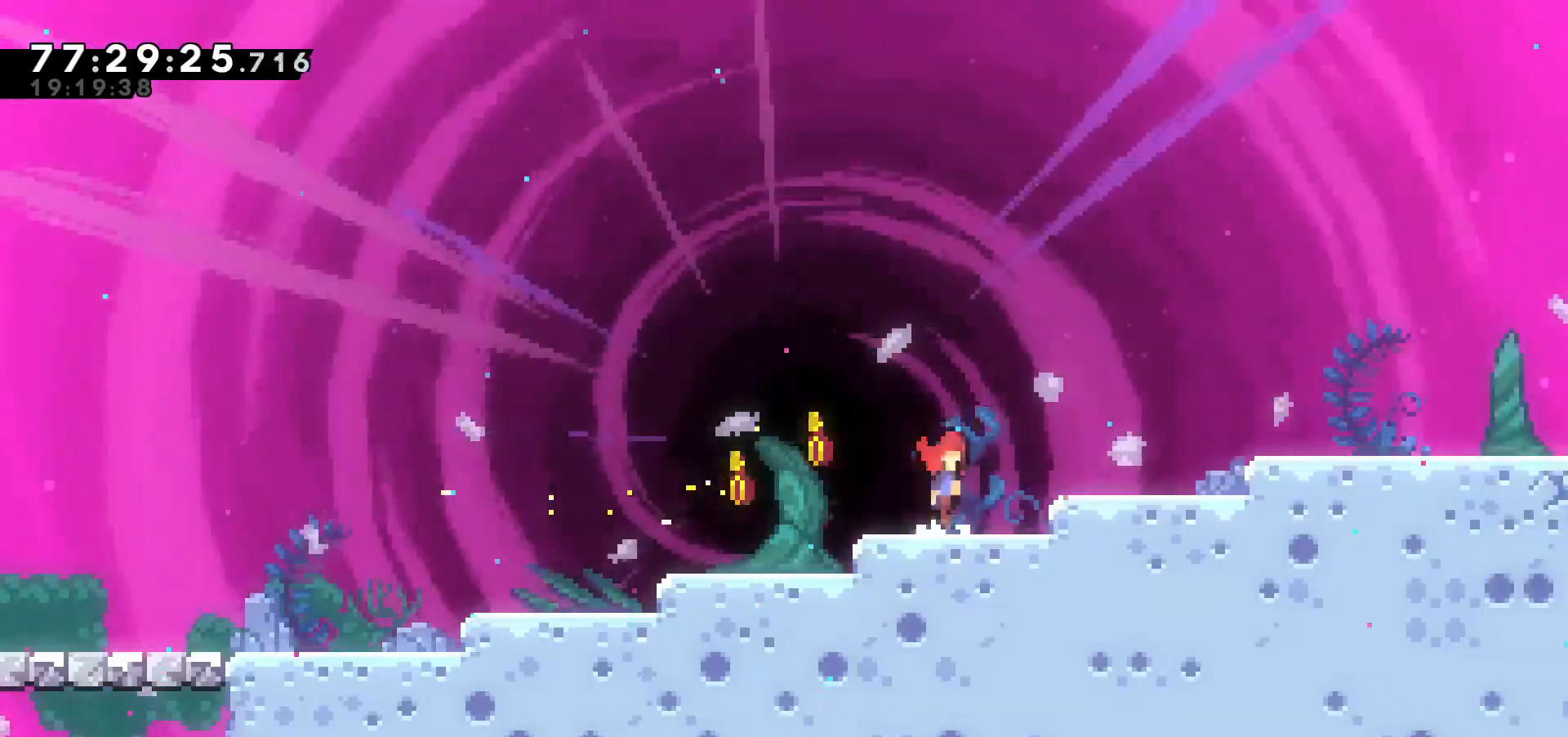
{"keys": ["c", "right", "z"], "events": [[200, "c", "up"], [300, "right", "up"], [383, "right", "down"], [483, "c", "down"]]}
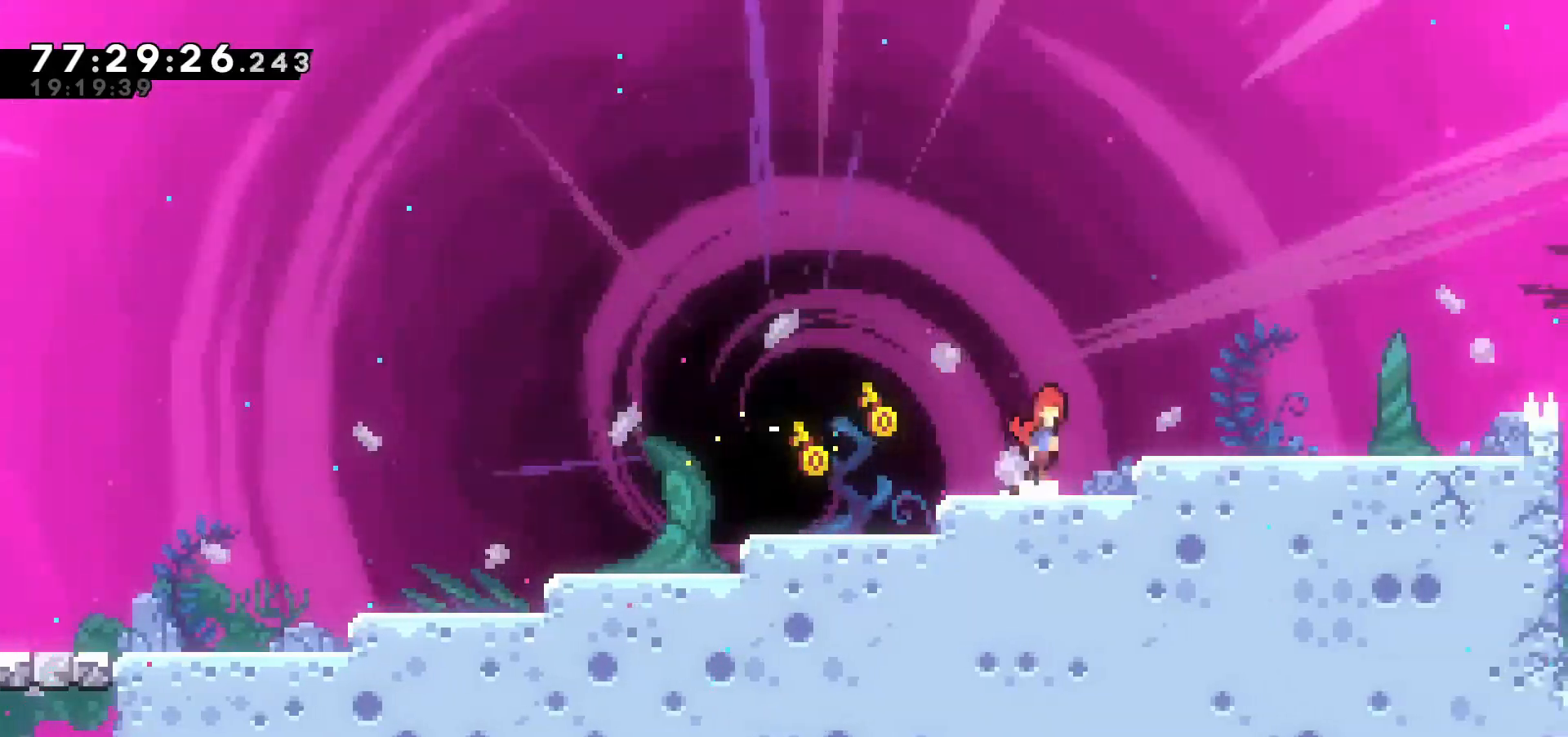
{"keys": ["right", "z"], "events": [[300, "c", "up"]]}
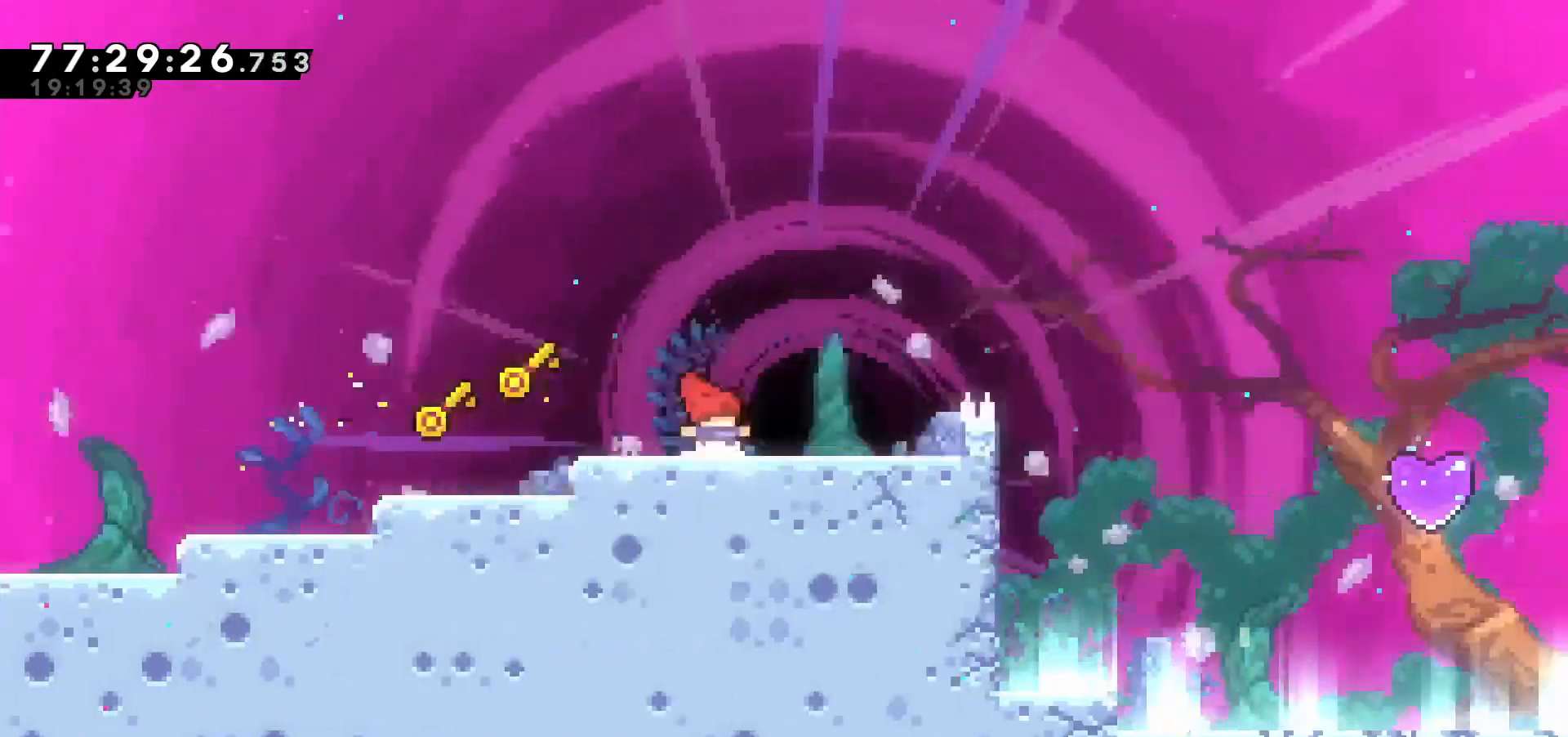
{"keys": ["z"], "events": [[33, "right", "up"]]}
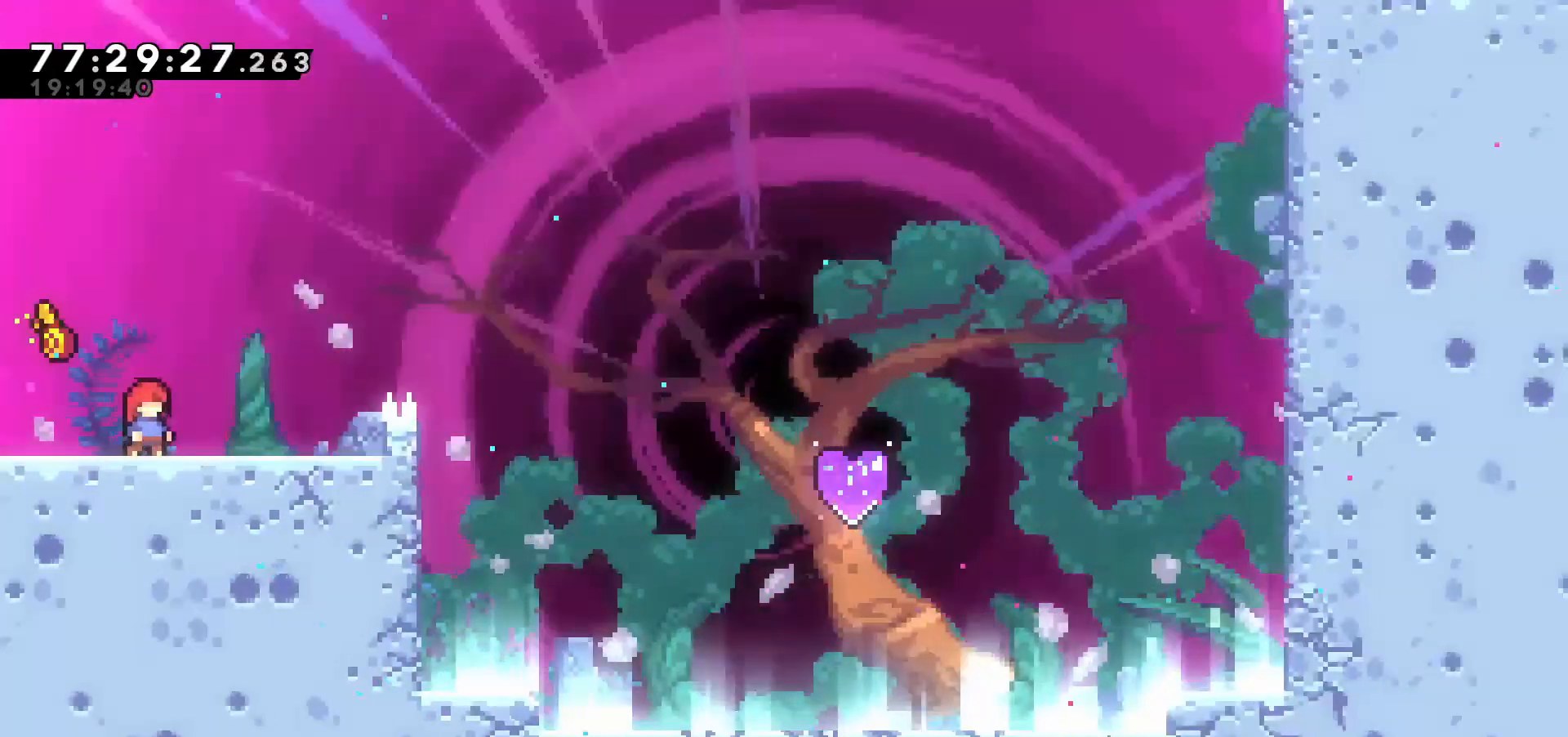
{"keys": [], "events": [[500, "z", "up"]]}
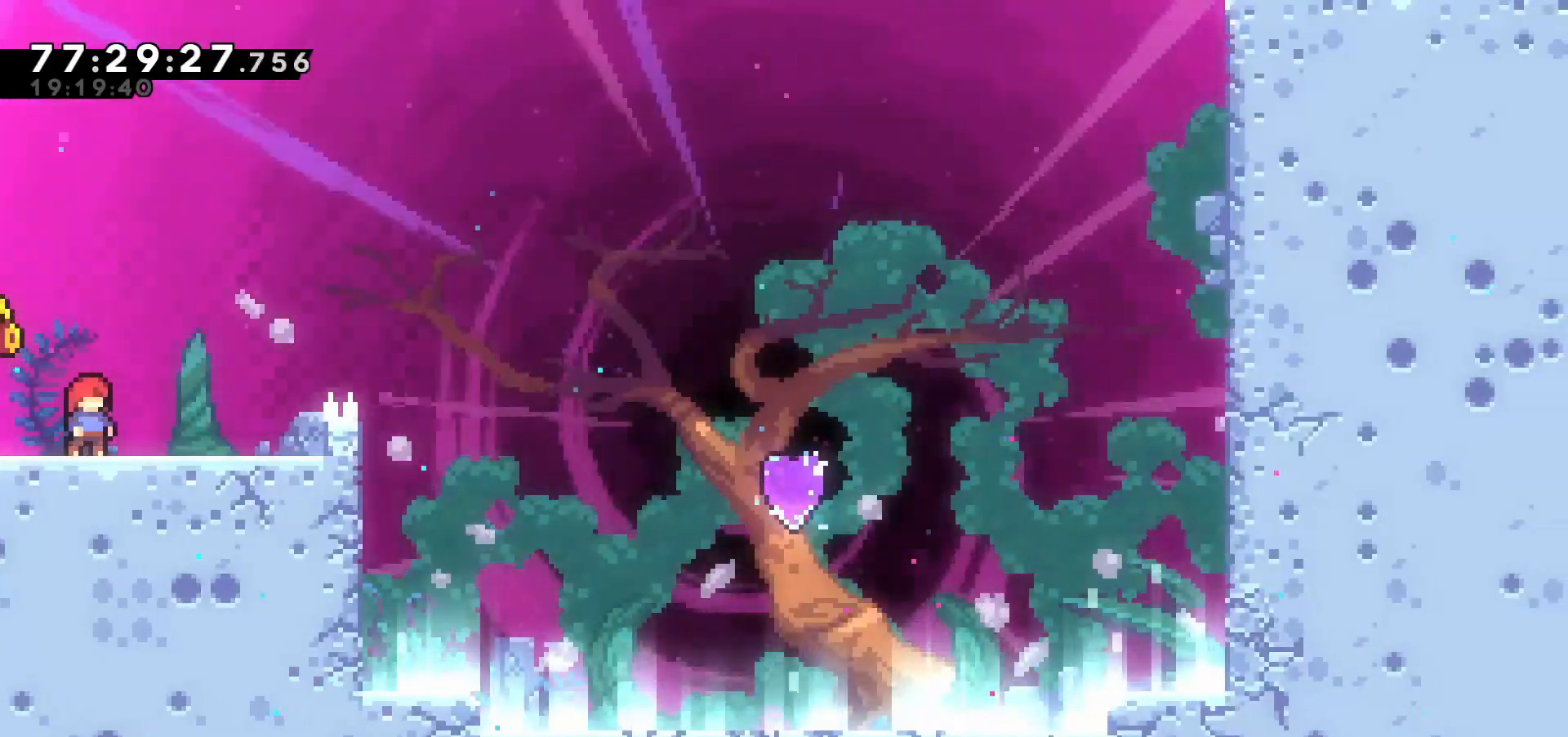
{"keys": [], "events": []}
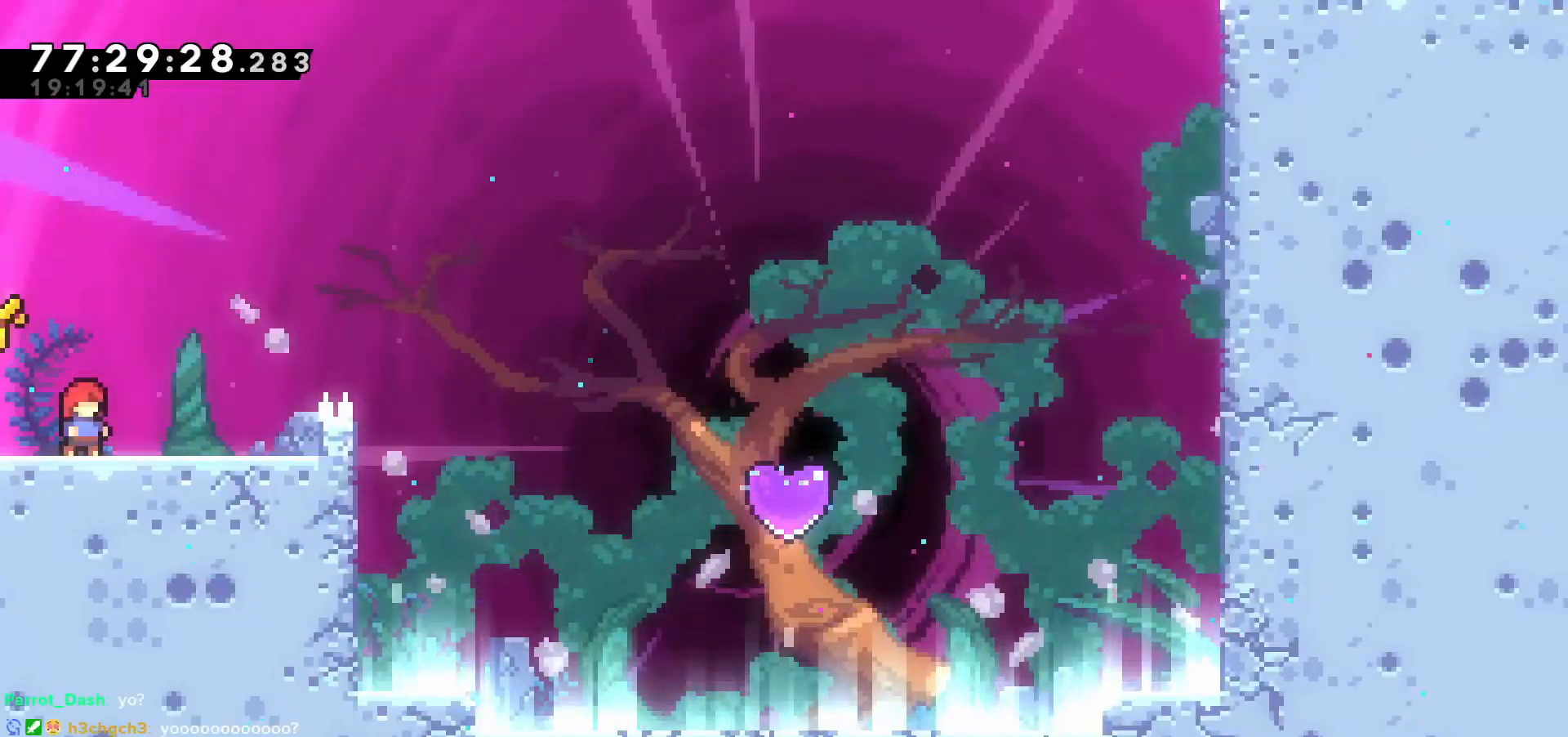
{"keys": [], "events": []}
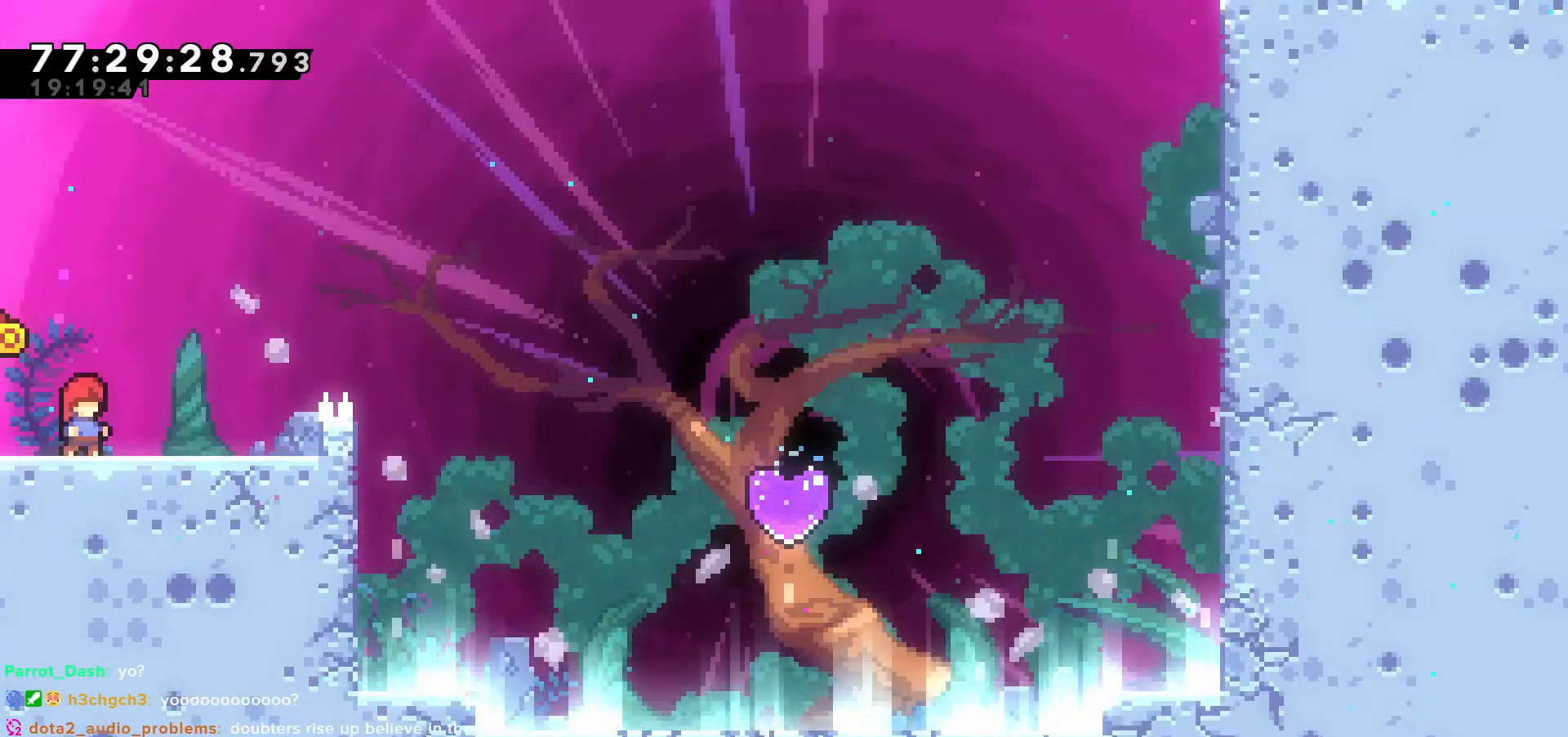
{"keys": [], "events": []}
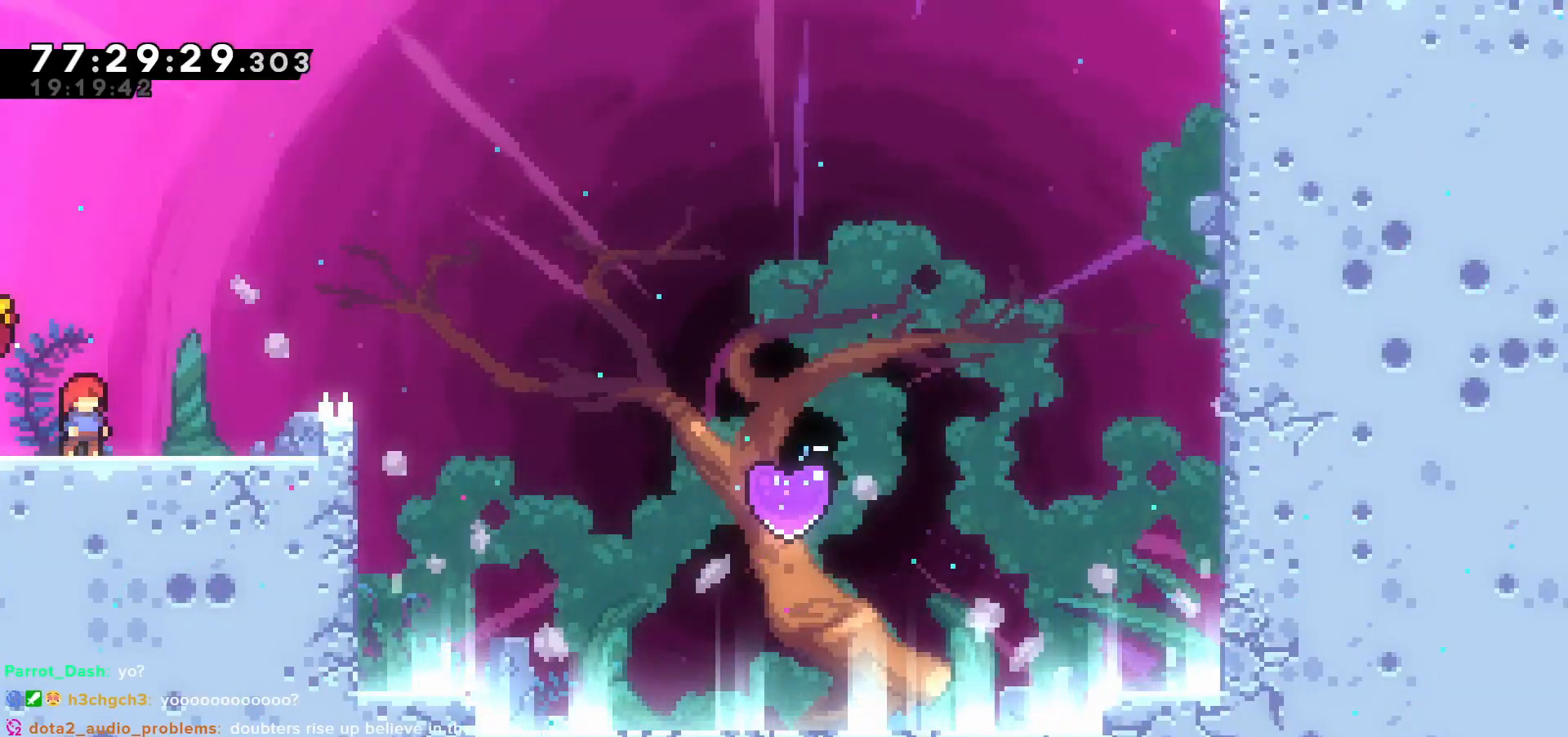
{"keys": [], "events": []}
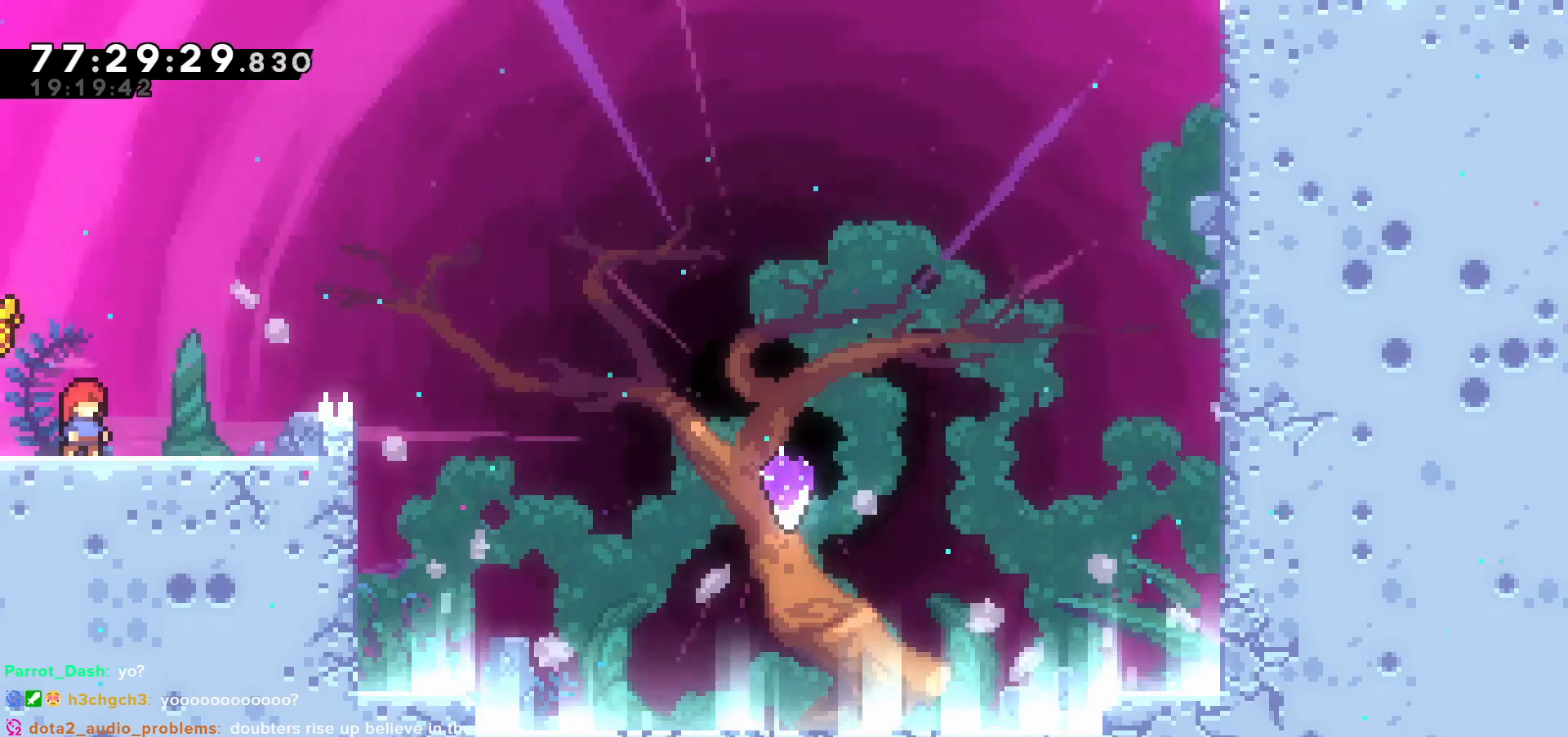
{"keys": ["right"], "events": [[467, "right", "down"]]}
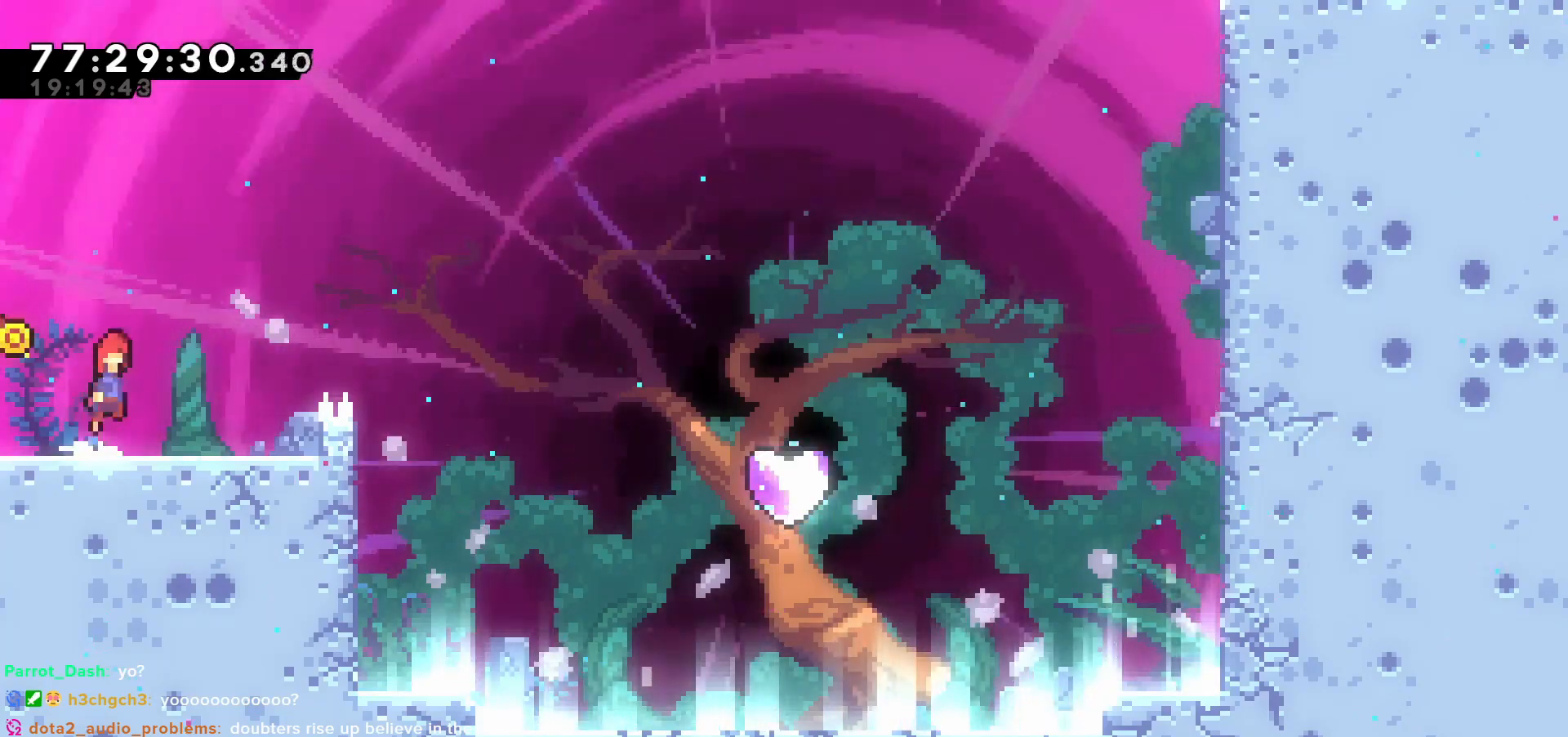
{"keys": ["right", "up", "z"], "events": [[17, "c", "down"], [250, "up", "down"], [300, "c", "up"], [350, "x", "down"], [433, "x", "up"], [483, "z", "down"]]}
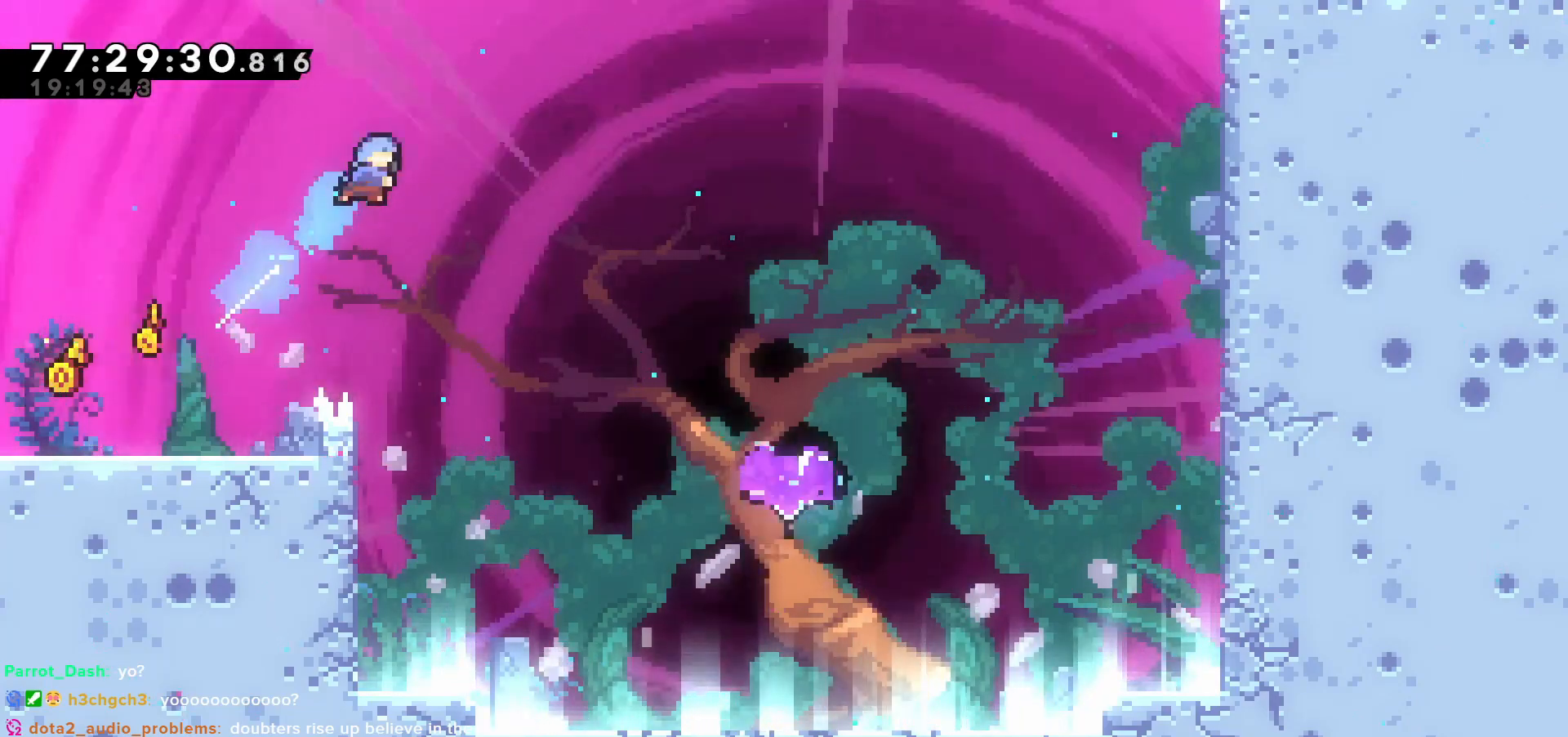
{"keys": ["right", "up", "z"], "events": []}